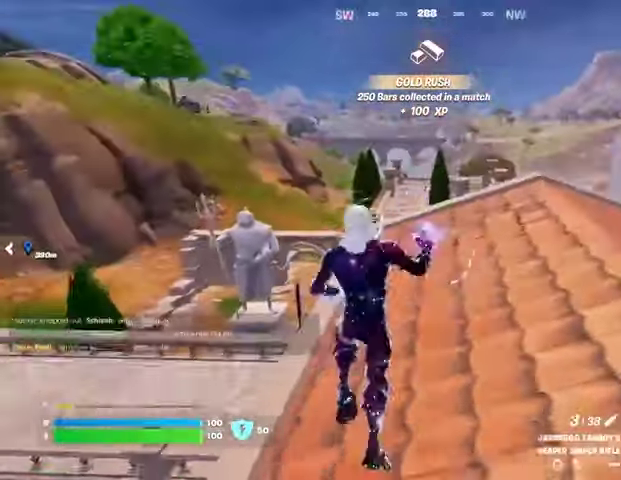
Gameplay with a controller (PlayStation layout); each line is a JSON object with the inputs held at the frame after it (dt_ms = milliseconds from this image to that frame). "events" lists button and stick changes between this image and that frame as [ms after this image, input, new state], when the widget could be followed in between.
{"dt_ms": 500, "buttons": [], "left_stick": "up-right", "right_stick": "center", "events": [[67, "right_stick", "left"], [200, "right_stick", "center"]]}
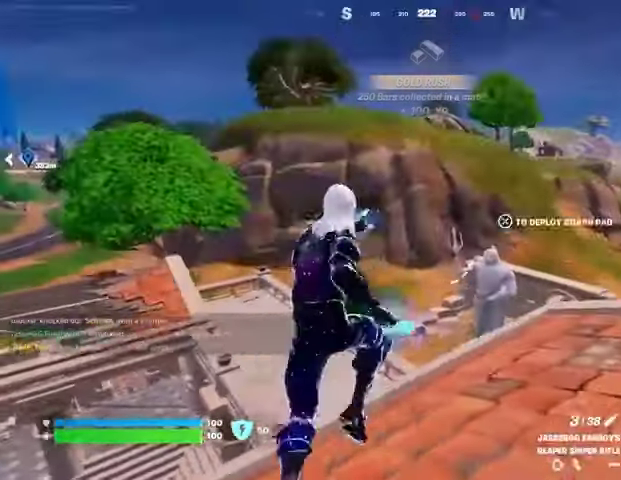
{"dt_ms": 500, "buttons": [], "left_stick": "up-right", "right_stick": "center", "events": [[300, "right_stick", "down-right"], [433, "right_stick", "center"]]}
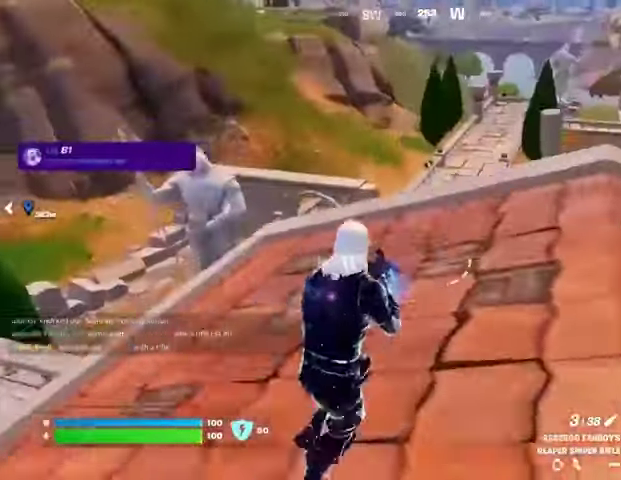
{"dt_ms": 500, "buttons": [], "left_stick": "up-right", "right_stick": "center", "events": [[267, "right_stick", "up-left"], [333, "L1", "down"], [367, "right_stick", "center"], [400, "L1", "up"]]}
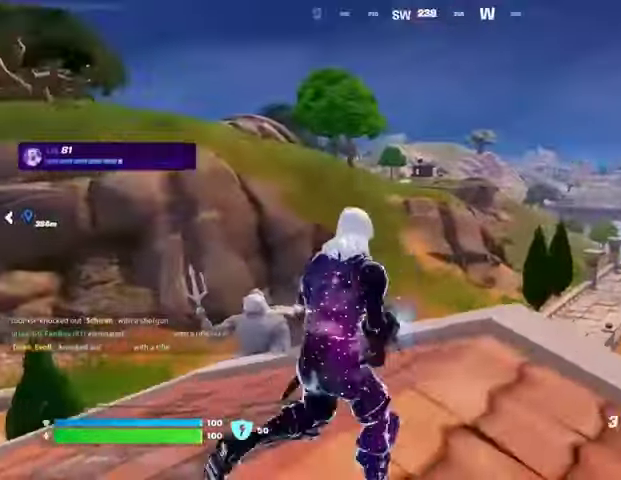
{"dt_ms": 500, "buttons": [], "left_stick": "up", "right_stick": "center", "events": [[133, "left_stick", "up"], [167, "right_stick", "left"], [233, "left_stick", "up-left"], [233, "right_stick", "center"], [367, "L2", "down"], [367, "left_stick", "up"], [500, "L2", "up"]]}
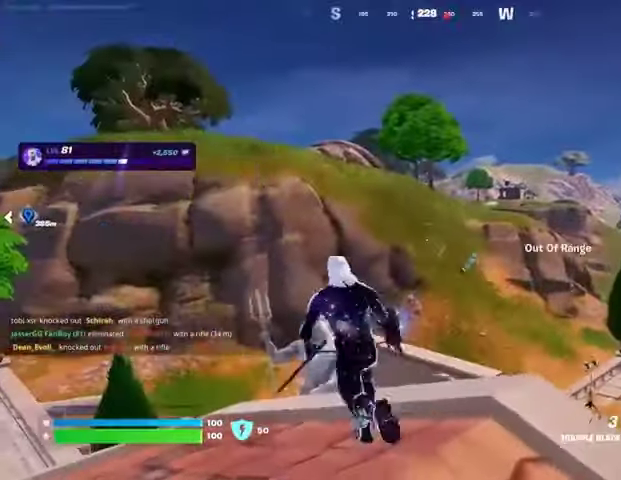
{"dt_ms": 500, "buttons": [], "left_stick": "up", "right_stick": "right", "events": [[67, "right_stick", "down"], [167, "right_stick", "center"], [200, "L2", "down"], [233, "L1", "down"], [333, "L1", "up"], [333, "L2", "up"], [467, "right_stick", "right"]]}
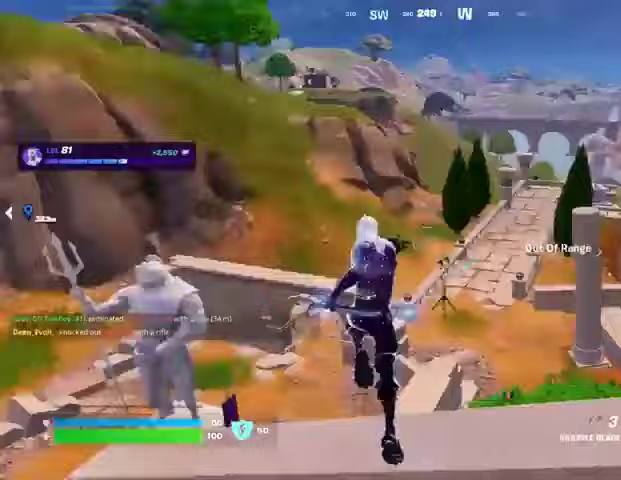
{"dt_ms": 500, "buttons": [], "left_stick": "up", "right_stick": "left", "events": [[100, "left_stick", "up-left"], [200, "right_stick", "center"], [267, "right_stick", "left"], [367, "left_stick", "up"]]}
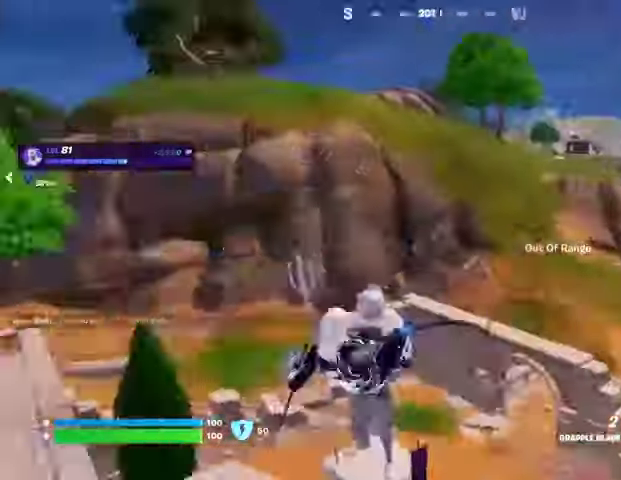
{"dt_ms": 500, "buttons": [], "left_stick": "up-right", "right_stick": "center", "events": [[100, "right_stick", "center"], [300, "right_stick", "left"], [433, "right_stick", "center"], [500, "left_stick", "up-right"]]}
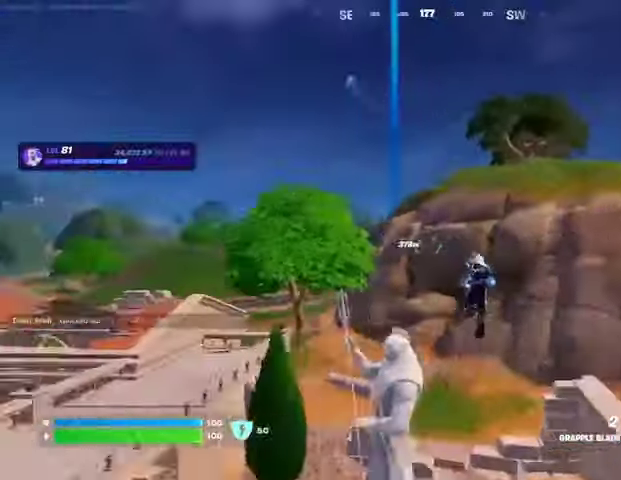
{"dt_ms": 500, "buttons": [], "left_stick": "down", "right_stick": "up-left", "events": [[100, "right_stick", "left"], [233, "R1", "down"], [300, "left_stick", "right"], [333, "R1", "up"], [333, "right_stick", "center"], [433, "left_stick", "down"], [467, "right_stick", "up-left"]]}
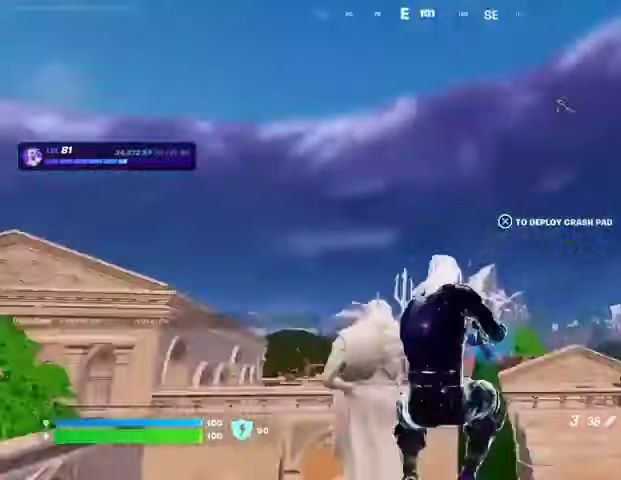
{"dt_ms": 500, "buttons": ["L2"], "left_stick": "right", "right_stick": "up-right", "events": [[100, "right_stick", "center"], [233, "left_stick", "down-right"], [300, "L2", "down"], [333, "left_stick", "right"], [467, "right_stick", "up-right"]]}
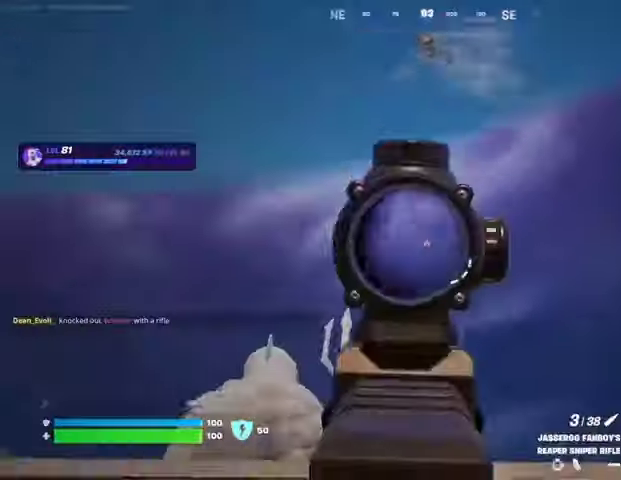
{"dt_ms": 500, "buttons": [], "left_stick": "left", "right_stick": "left", "events": [[100, "left_stick", "up"], [100, "right_stick", "up-left"], [167, "left_stick", "left"], [200, "right_stick", "left"], [233, "L2", "up"]]}
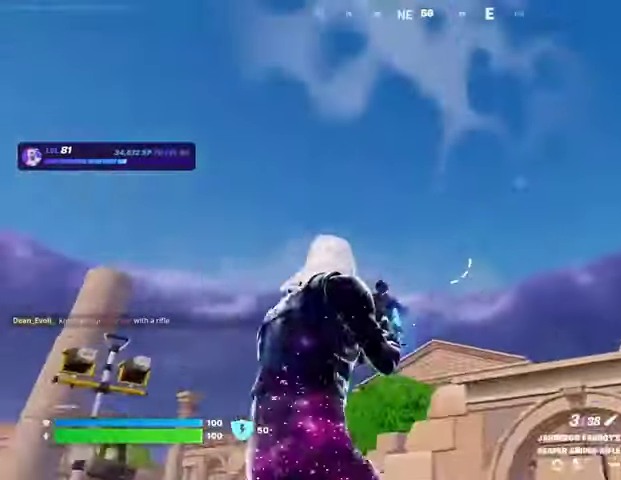
{"dt_ms": 500, "buttons": ["R1", "R2", "L3"], "left_stick": "up-left", "right_stick": "down", "events": [[33, "right_stick", "center"], [167, "L2", "down"], [267, "L1", "down"], [367, "right_stick", "right"], [467, "L1", "up"], [467, "R1", "down"], [467, "R2", "down"], [500, "L2", "up"], [500, "L3", "down"], [500, "left_stick", "up-left"], [500, "right_stick", "down"]]}
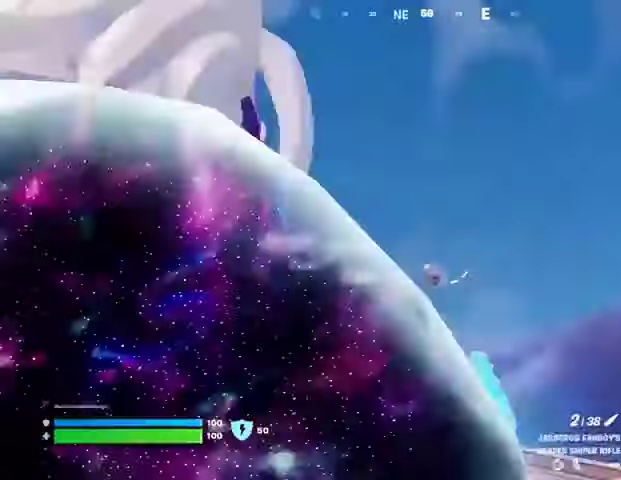
{"dt_ms": 500, "buttons": [], "left_stick": "up-left", "right_stick": "down-left", "events": [[33, "R1", "up"], [33, "R2", "up"], [67, "right_stick", "down-left"], [100, "L3", "up"]]}
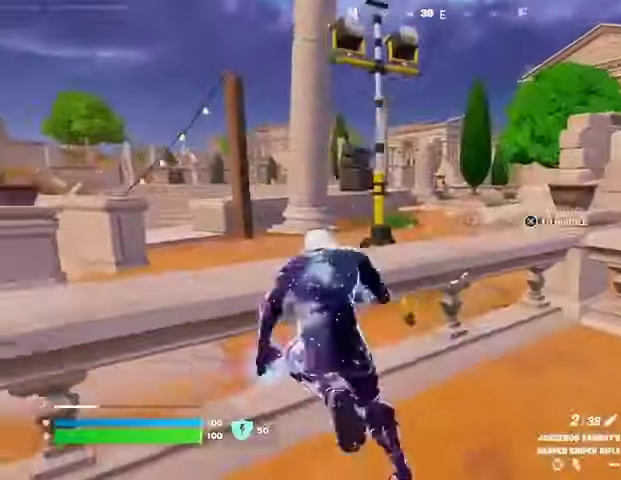
{"dt_ms": 500, "buttons": [], "left_stick": "center", "right_stick": "center", "events": [[33, "right_stick", "center"], [267, "left_stick", "up-right"], [333, "CROSS", "down"], [400, "CROSS", "up"], [433, "left_stick", "center"]]}
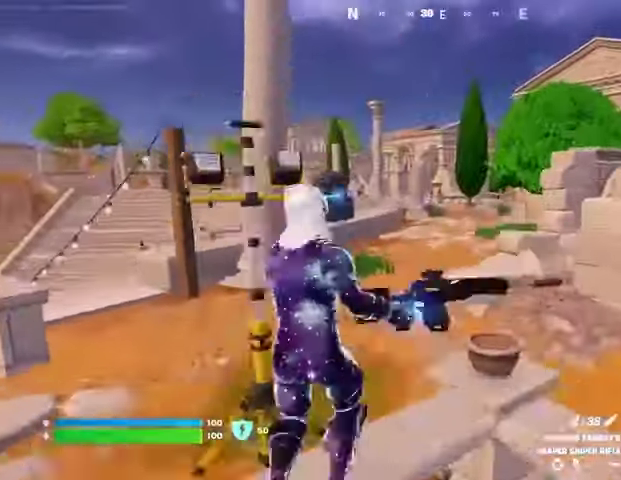
{"dt_ms": 500, "buttons": [], "left_stick": "up-left", "right_stick": "center", "events": [[167, "left_stick", "up-left"]]}
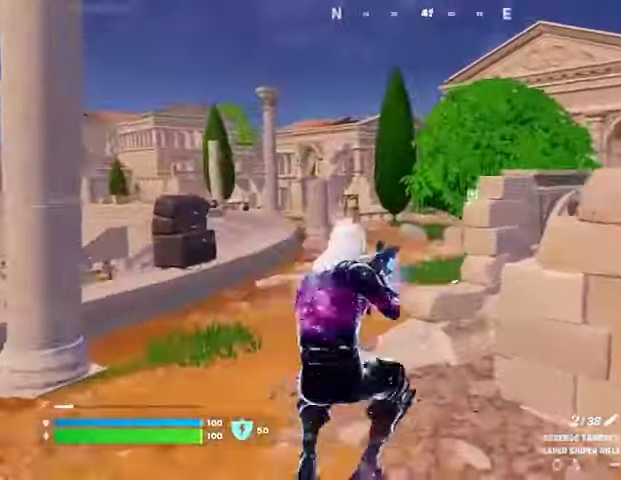
{"dt_ms": 500, "buttons": [], "left_stick": "up-left", "right_stick": "center", "events": [[267, "L3", "down"], [333, "L3", "up"]]}
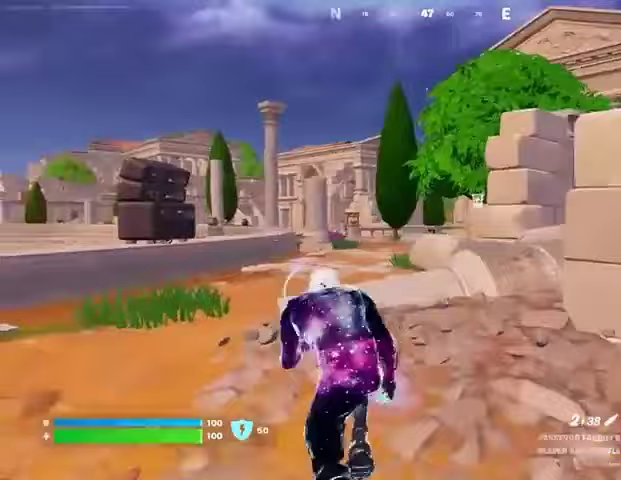
{"dt_ms": 500, "buttons": [], "left_stick": "up-left", "right_stick": "center", "events": []}
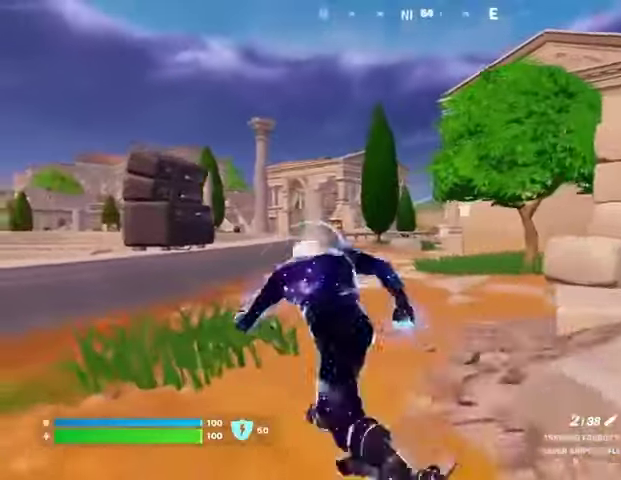
{"dt_ms": 500, "buttons": ["L1", "L2"], "left_stick": "up-left", "right_stick": "center", "events": [[67, "L2", "down"], [333, "L1", "down"], [333, "right_stick", "up"], [400, "right_stick", "center"]]}
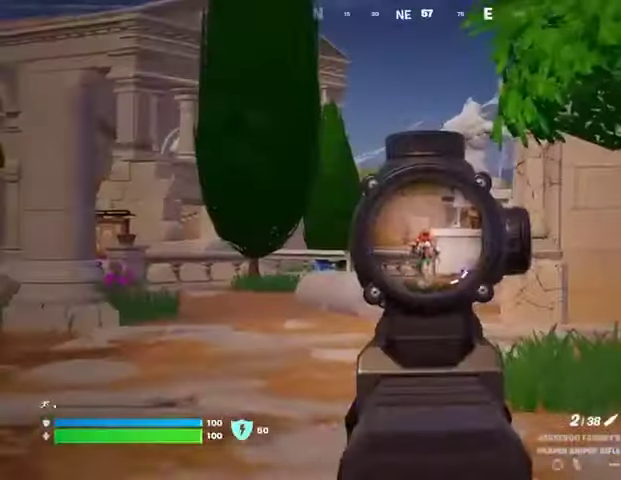
{"dt_ms": 500, "buttons": ["R1"], "left_stick": "up-right", "right_stick": "center", "events": [[200, "R2", "down"], [200, "right_stick", "up-left"], [233, "L1", "up"], [233, "L2", "up"], [233, "L3", "down"], [267, "right_stick", "down"], [300, "R2", "up"], [333, "L3", "up"], [367, "right_stick", "center"], [467, "R1", "down"], [500, "left_stick", "up-right"]]}
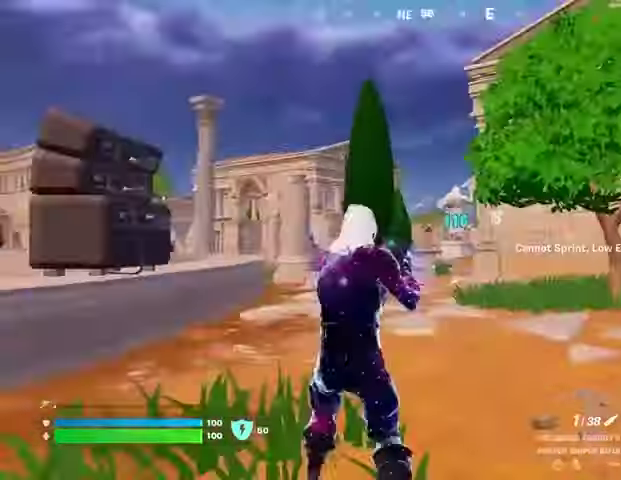
{"dt_ms": 500, "buttons": ["L2"], "left_stick": "up-left", "right_stick": "center", "events": [[33, "R1", "up"], [100, "R1", "down"], [200, "R1", "up"], [233, "left_stick", "up"], [433, "L2", "down"], [467, "left_stick", "up-left"]]}
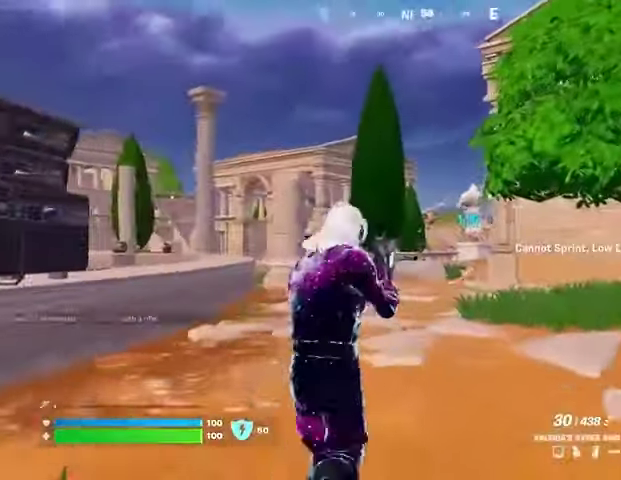
{"dt_ms": 500, "buttons": ["L2", "R2"], "left_stick": "down-left", "right_stick": "down-left", "events": [[33, "right_stick", "up-right"], [67, "L1", "down"], [67, "R1", "down"], [67, "R2", "down"], [100, "left_stick", "up"], [133, "L1", "up"], [133, "R1", "up"], [233, "left_stick", "left"], [233, "right_stick", "down-left"], [333, "right_stick", "left"], [433, "right_stick", "down-left"], [500, "left_stick", "down-left"]]}
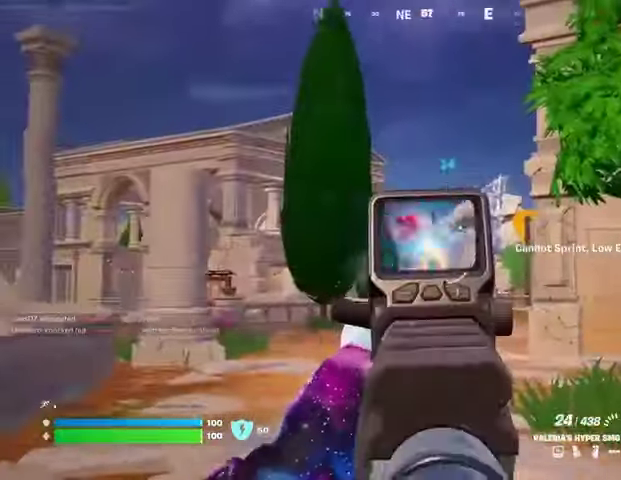
{"dt_ms": 500, "buttons": ["R2", "R3"], "left_stick": "down-left", "right_stick": "center", "events": [[133, "right_stick", "center"], [167, "R3", "down"], [200, "L2", "up"], [200, "right_stick", "down"], [233, "R3", "up"], [433, "R3", "down"], [467, "right_stick", "center"]]}
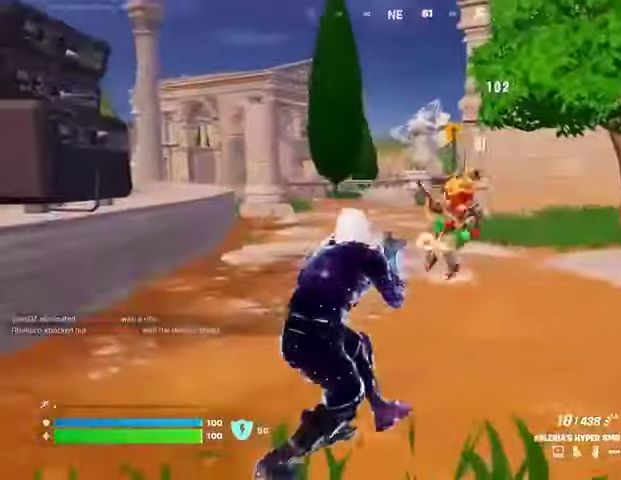
{"dt_ms": 500, "buttons": [], "left_stick": "left", "right_stick": "center", "events": [[33, "R3", "up"], [100, "right_stick", "right"], [133, "R1", "down"], [300, "L1", "down"], [300, "R1", "up"], [333, "R2", "up"], [333, "left_stick", "left"], [400, "L1", "up"], [467, "right_stick", "center"]]}
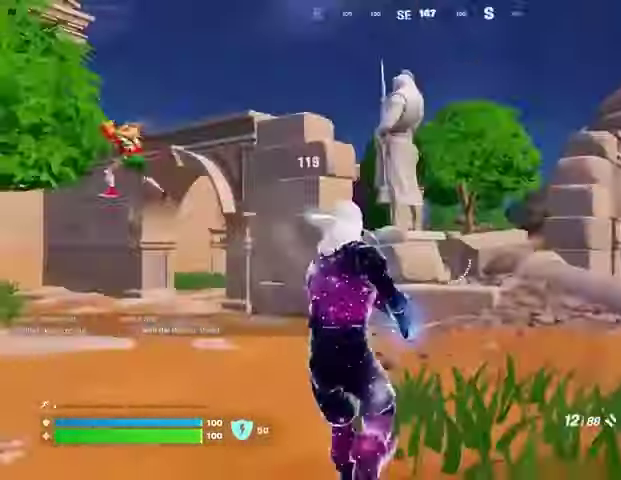
{"dt_ms": 500, "buttons": [], "left_stick": "up", "right_stick": "center", "events": [[167, "right_stick", "left"], [300, "R2", "down"], [300, "right_stick", "center"], [367, "left_stick", "up"], [400, "R2", "up"], [400, "right_stick", "down-right"], [500, "right_stick", "center"]]}
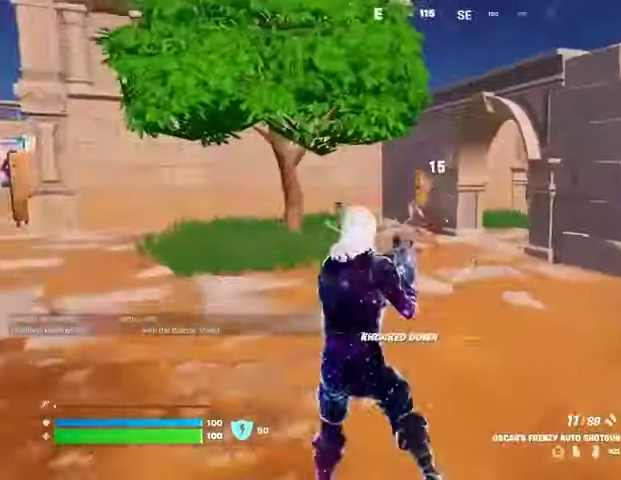
{"dt_ms": 500, "buttons": [], "left_stick": "up-right", "right_stick": "left", "events": [[367, "left_stick", "up-right"], [367, "right_stick", "left"]]}
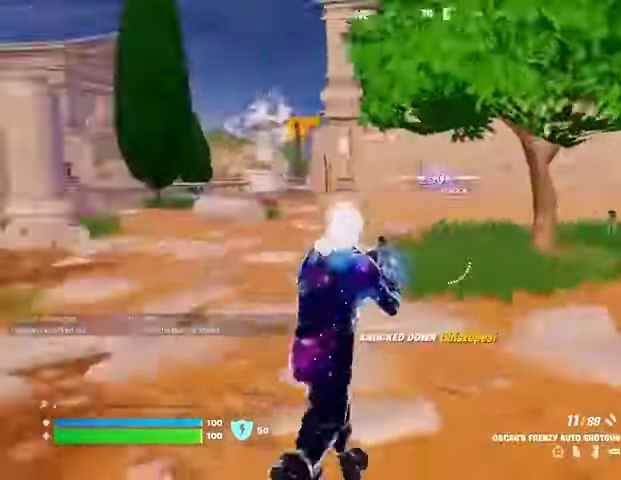
{"dt_ms": 500, "buttons": [], "left_stick": "up-left", "right_stick": "right", "events": [[333, "left_stick", "up"], [367, "L1", "down"], [400, "L1", "up"], [400, "right_stick", "right"], [433, "left_stick", "up-left"]]}
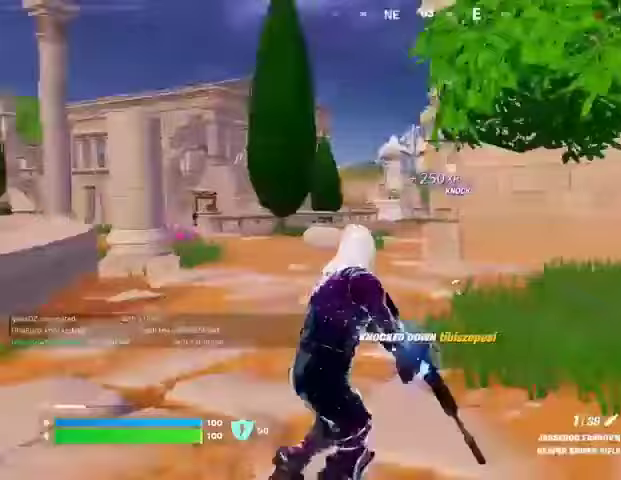
{"dt_ms": 500, "buttons": [], "left_stick": "up-left", "right_stick": "center", "events": [[100, "right_stick", "center"], [333, "right_stick", "right"], [467, "right_stick", "center"]]}
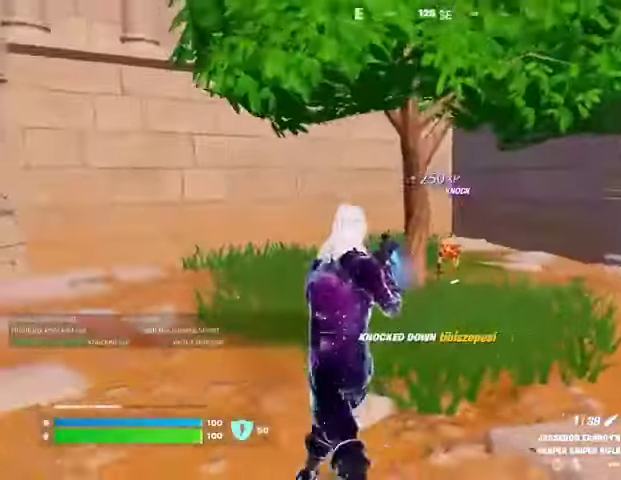
{"dt_ms": 1000, "buttons": [], "left_stick": "up", "right_stick": "down-left"}
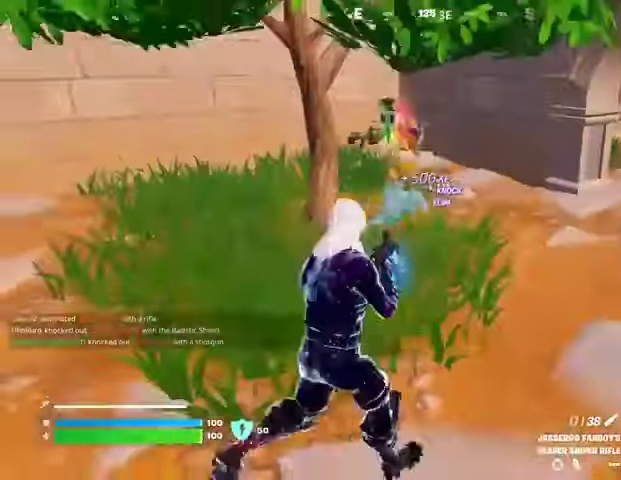
{"dt_ms": 500, "buttons": [], "left_stick": "up", "right_stick": "center", "events": [[33, "right_stick", "center"], [167, "R1", "down"], [267, "TRIANGLE", "down"], [300, "R1", "up"], [300, "TRIANGLE", "up"]]}
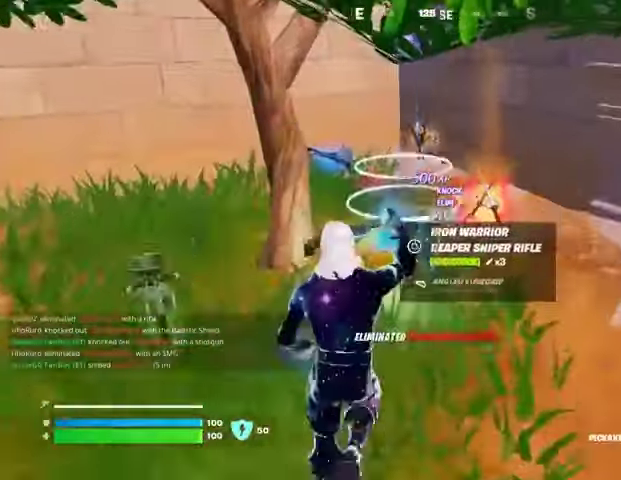
{"dt_ms": 500, "buttons": [], "left_stick": "up-left", "right_stick": "left", "events": [[100, "L3", "down"], [167, "L3", "up"], [200, "left_stick", "up-right"], [233, "right_stick", "down-right"], [400, "left_stick", "up-left"], [400, "right_stick", "left"]]}
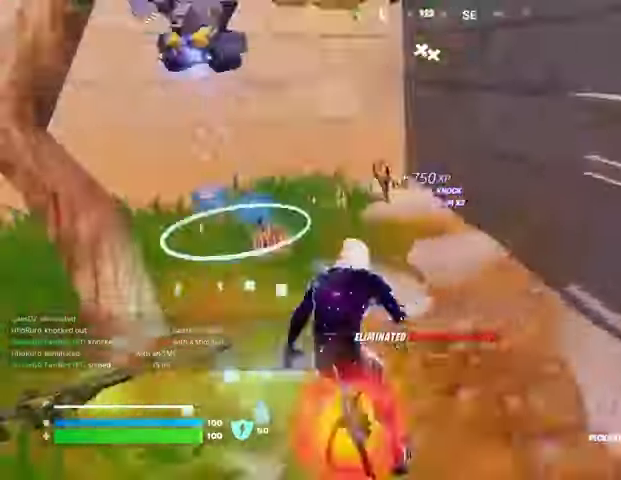
{"dt_ms": 500, "buttons": [], "left_stick": "left", "right_stick": "right", "events": [[133, "right_stick", "right"], [267, "R1", "down"], [333, "R1", "up"], [400, "L1", "down"], [467, "L1", "up"], [467, "left_stick", "left"]]}